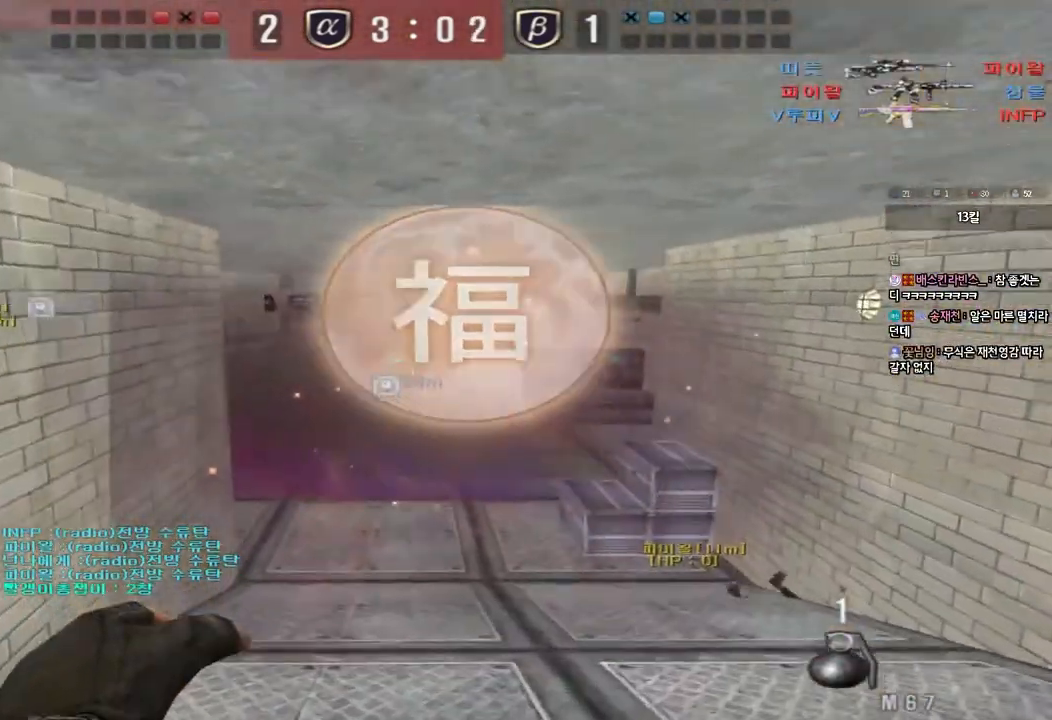
Gameplay with keyboard; each line is a JSON object with the keys held at the frame after it. "events" lists presses ("down") and releases ("up") of "a", "ctrl", "d", "e", "f", "q", "r", "s", "shift", "space", "tab" and "w" between this image and that frame as [ms after this image, input, new state], when the widget could be followed in between. No other keys are recorded. Mouse input is not recorded.
{"keys": ["d"], "events": [[333, "a", "up"], [383, "d", "down"], [500, "s", "up"]]}
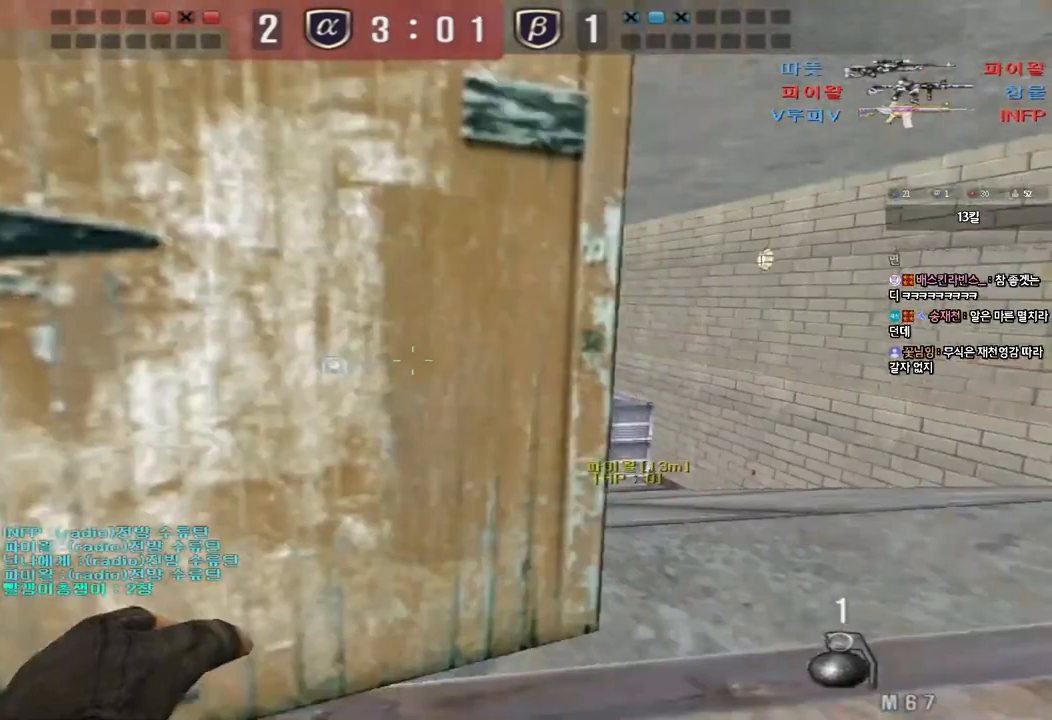
{"keys": ["d", "w"], "events": [[100, "w", "down"], [217, "q", "down"], [250, "q", "up"]]}
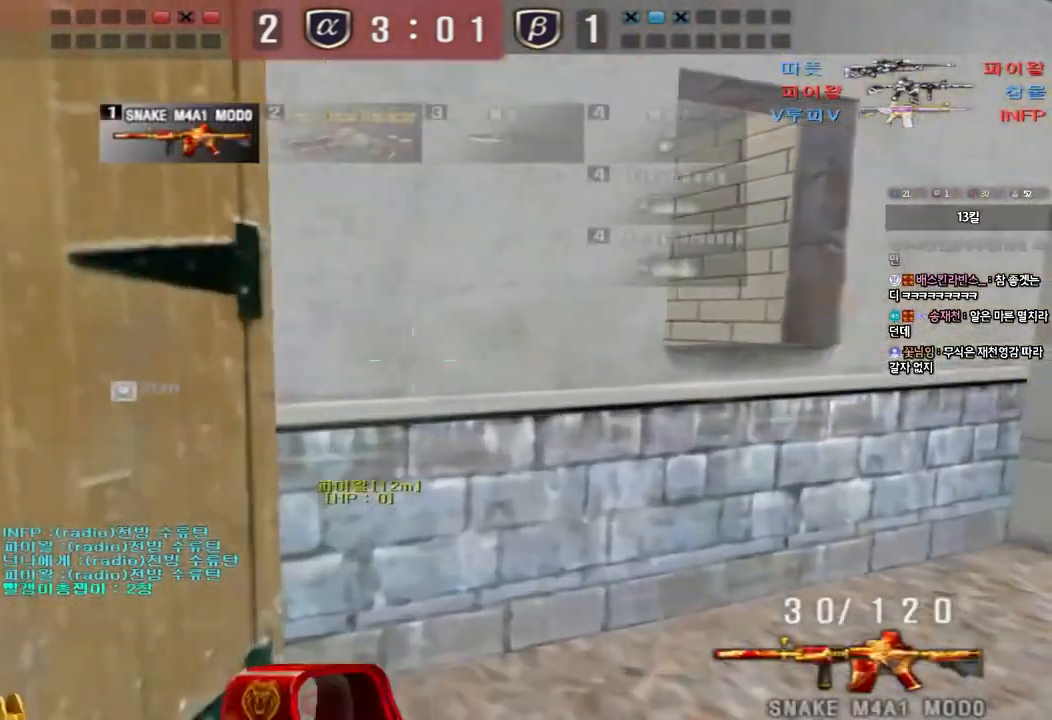
{"keys": ["shift"], "events": [[183, "w", "up"], [333, "shift", "down"], [500, "d", "up"]]}
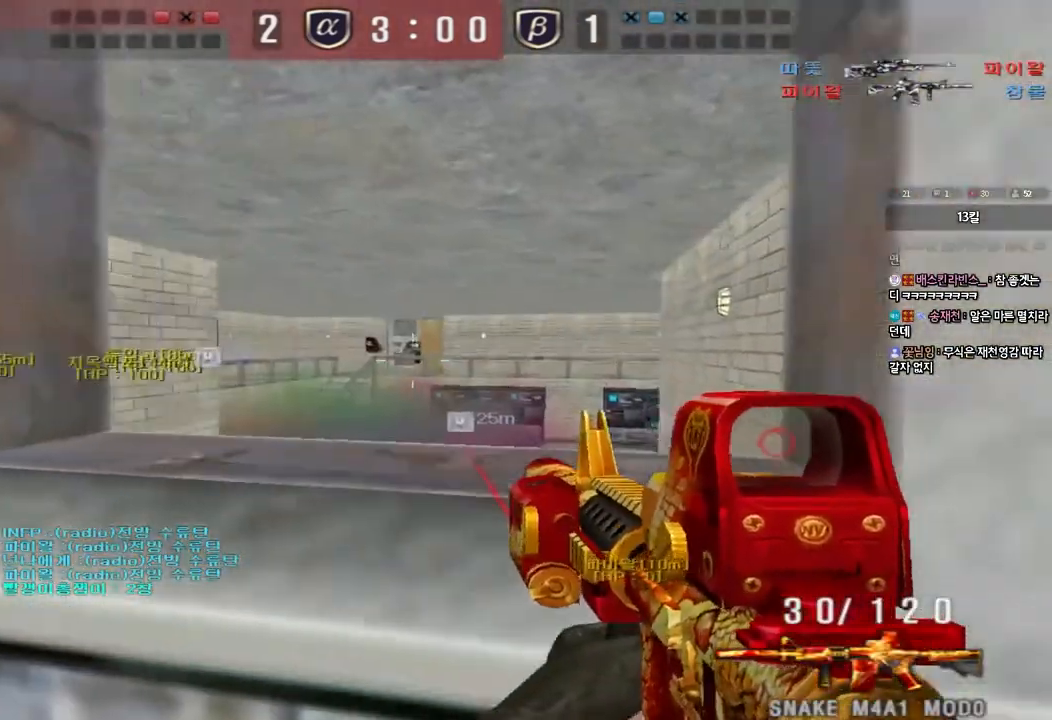
{"keys": ["a", "shift"], "events": [[433, "a", "down"]]}
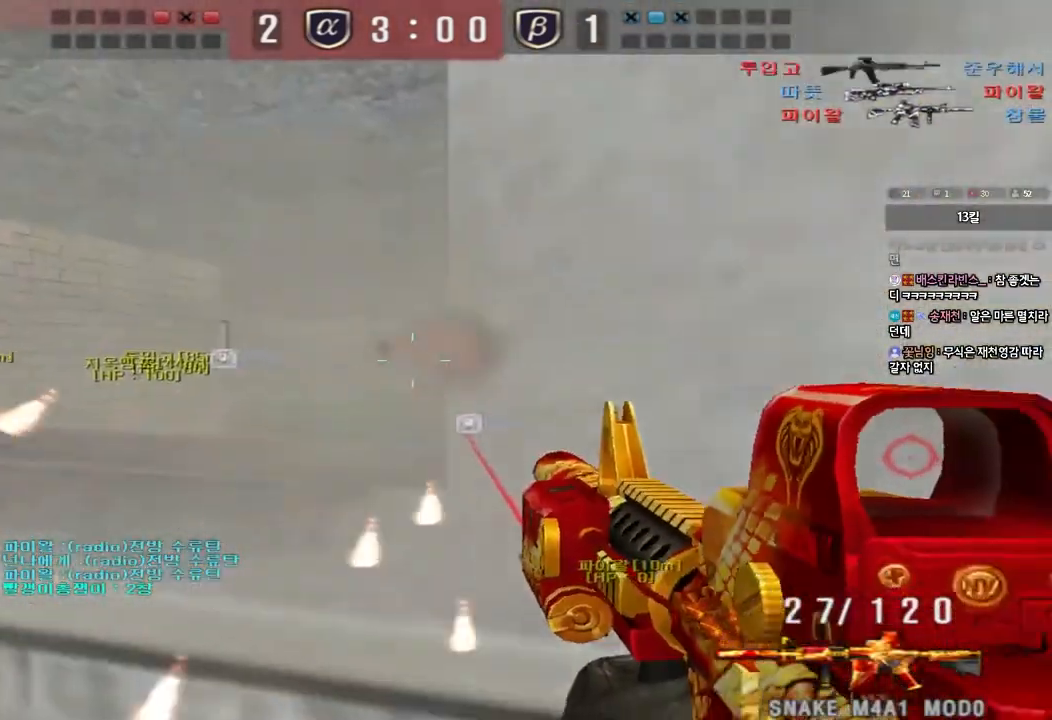
{"keys": ["shift"], "events": [[50, "a", "up"], [150, "d", "down"], [233, "d", "up"], [383, "d", "down"], [400, "d", "up"]]}
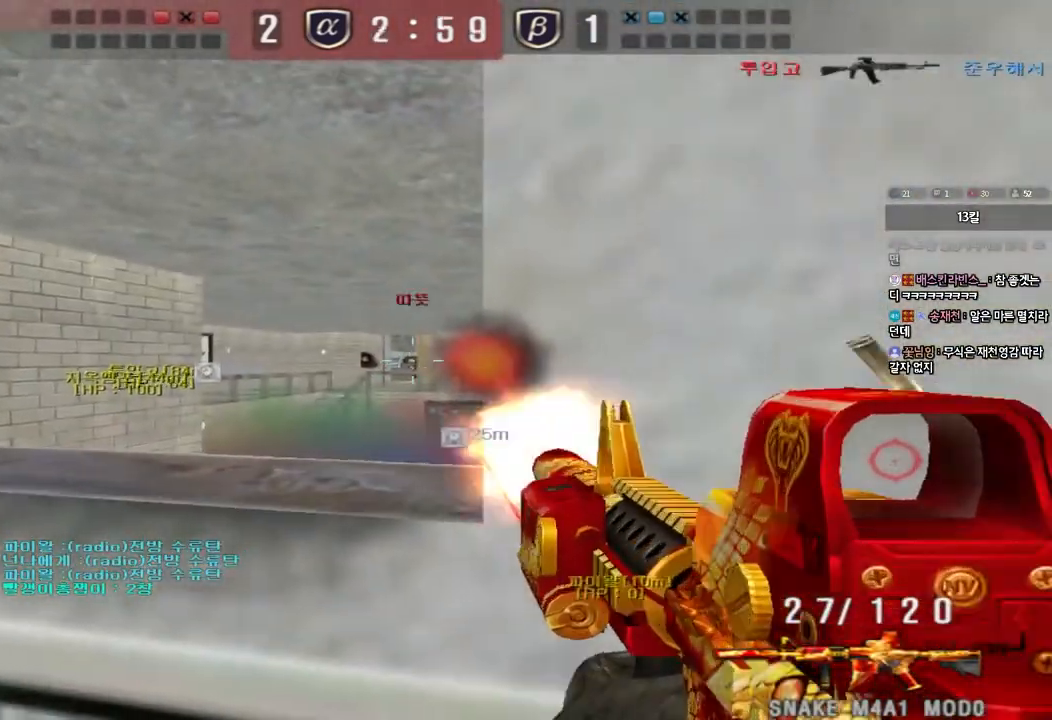
{"keys": ["shift"], "events": []}
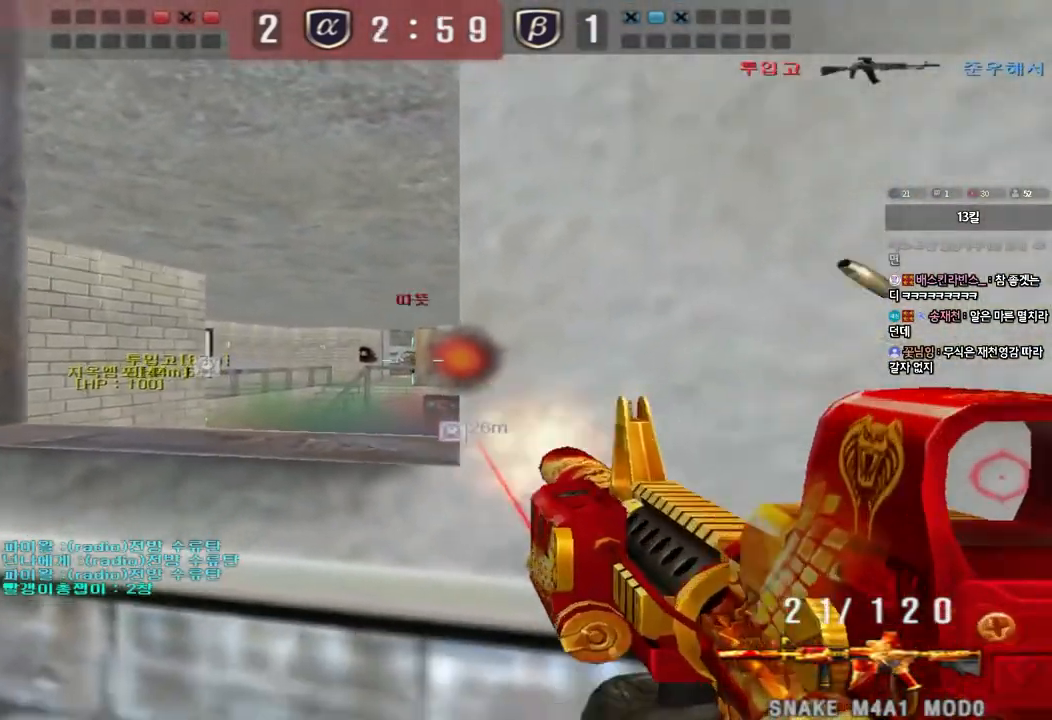
{"keys": ["shift"], "events": []}
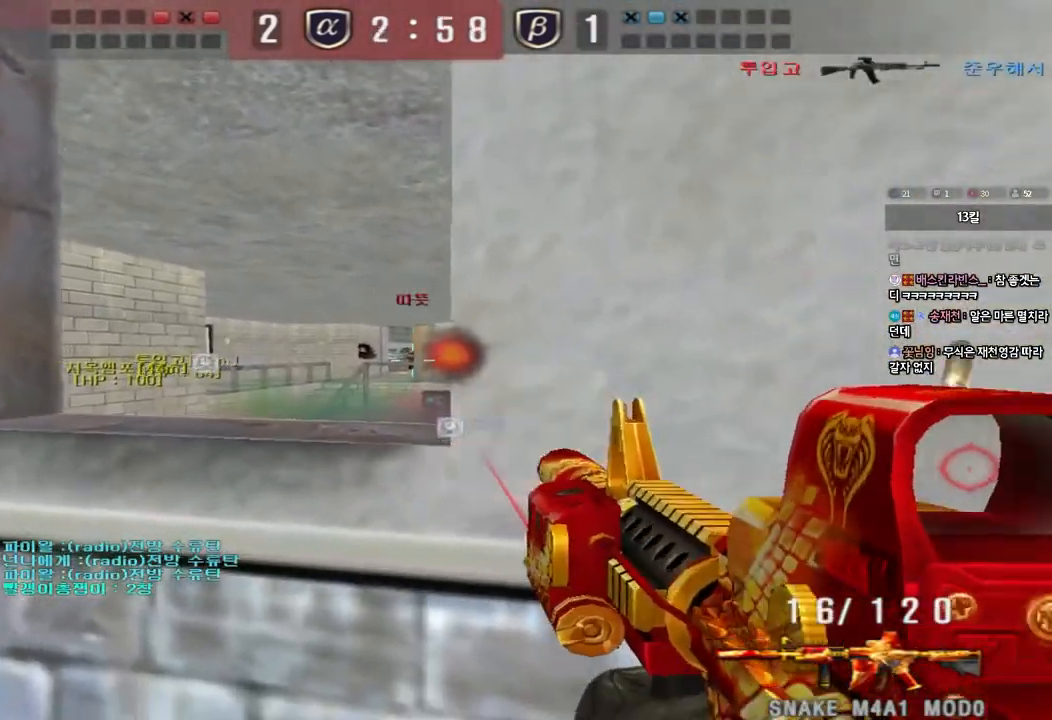
{"keys": ["shift"], "events": [[133, "d", "down"], [200, "d", "up"], [467, "d", "down"], [500, "d", "up"]]}
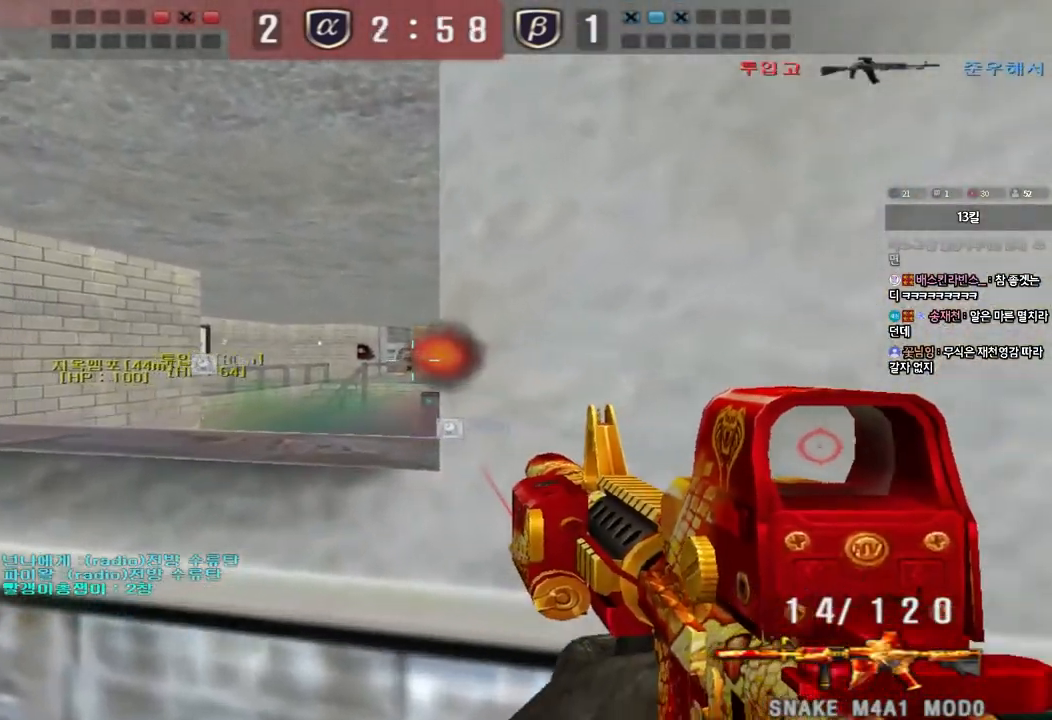
{"keys": ["shift"], "events": [[133, "d", "down"], [183, "d", "up"], [433, "d", "down"], [467, "d", "up"]]}
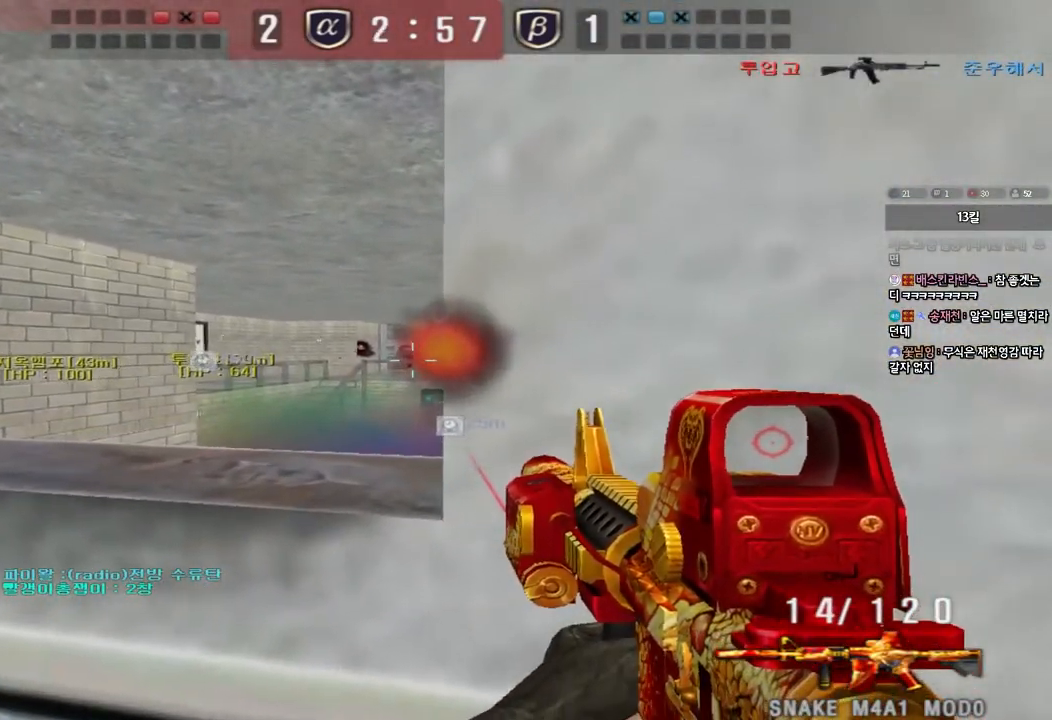
{"keys": ["shift"], "events": [[367, "d", "down"], [400, "d", "up"]]}
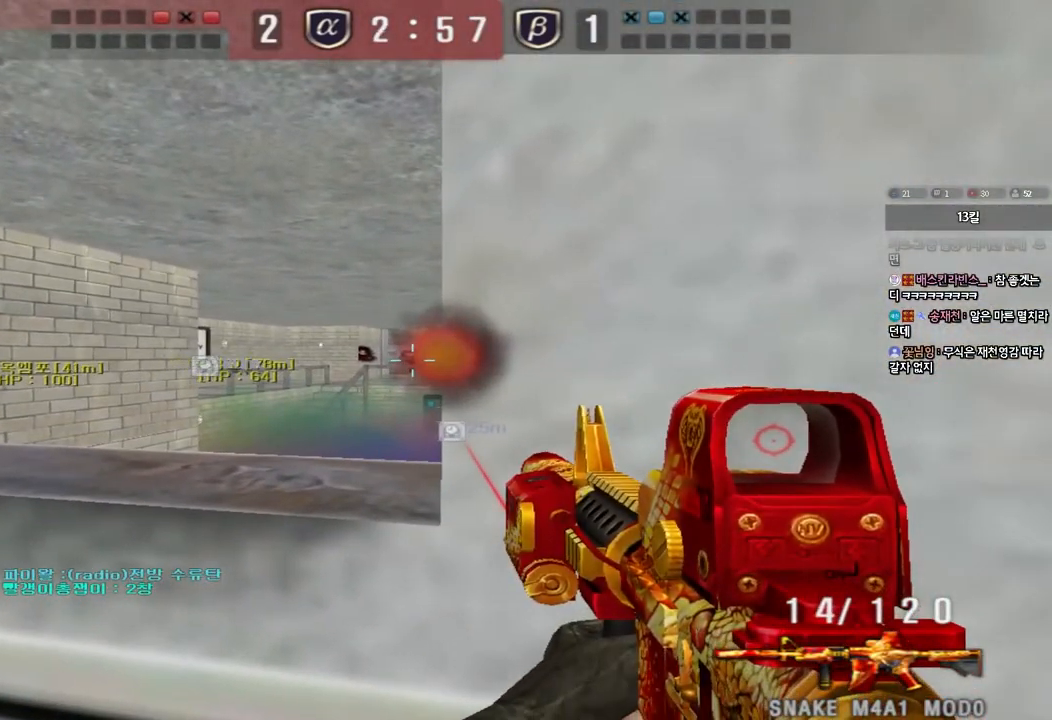
{"keys": ["d", "shift"], "events": [[83, "d", "down"], [117, "d", "up"], [483, "d", "down"]]}
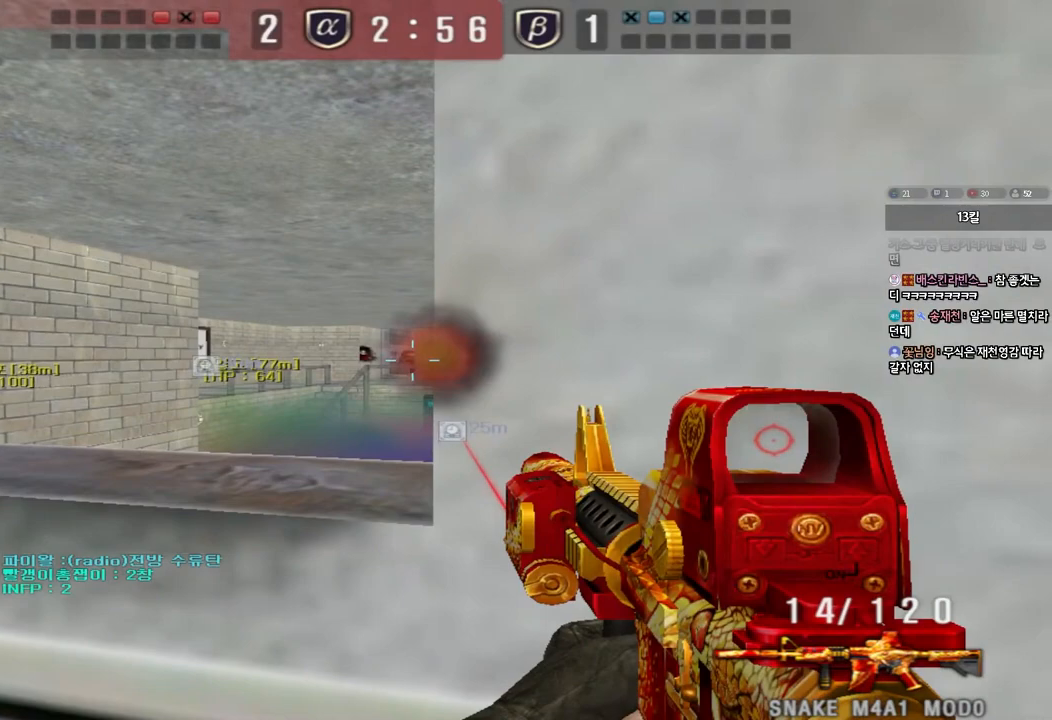
{"keys": ["shift"], "events": [[17, "d", "up"], [383, "d", "down"], [417, "d", "up"]]}
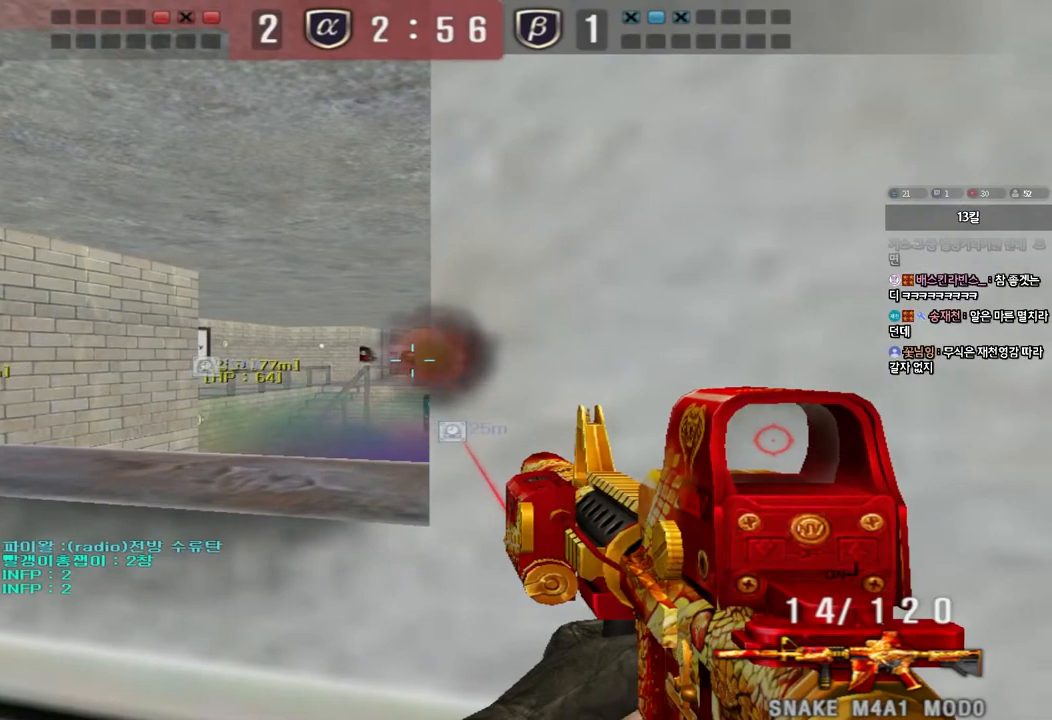
{"keys": ["shift"], "events": [[250, "d", "down"], [267, "d", "up"]]}
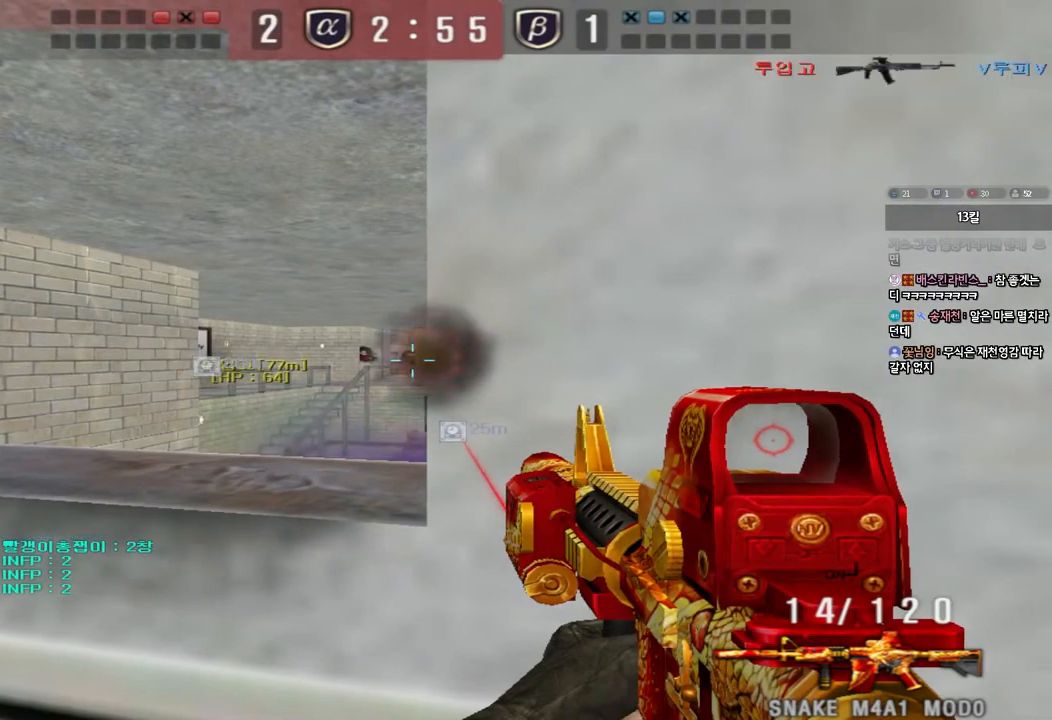
{"keys": ["shift"], "events": [[117, "d", "down"], [150, "d", "up"], [333, "d", "down"], [367, "d", "up"]]}
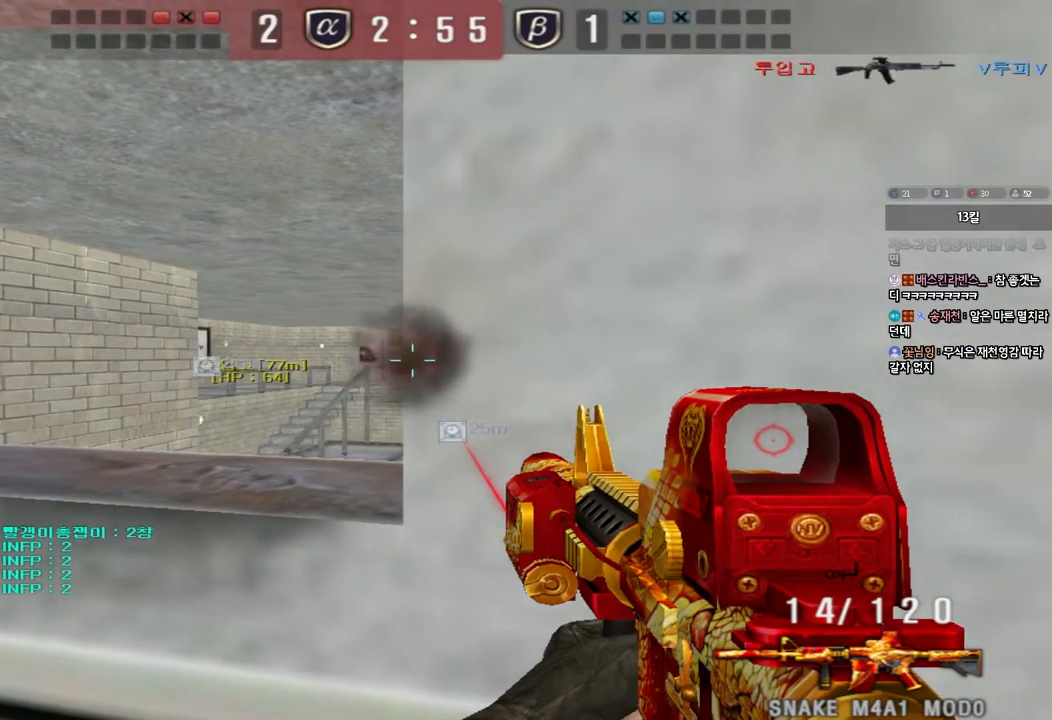
{"keys": ["s", "shift"], "events": [[183, "a", "down"], [283, "a", "up"], [383, "s", "down"]]}
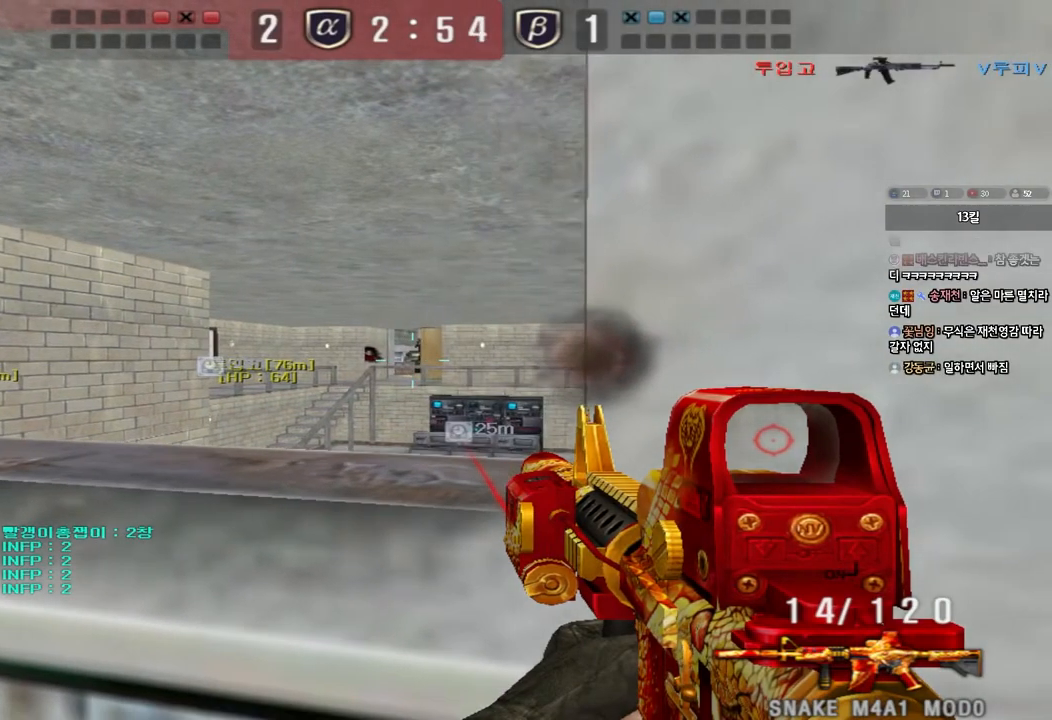
{"keys": ["shift"], "events": [[133, "s", "up"], [150, "d", "down"], [233, "d", "up"], [383, "d", "down"], [483, "d", "up"]]}
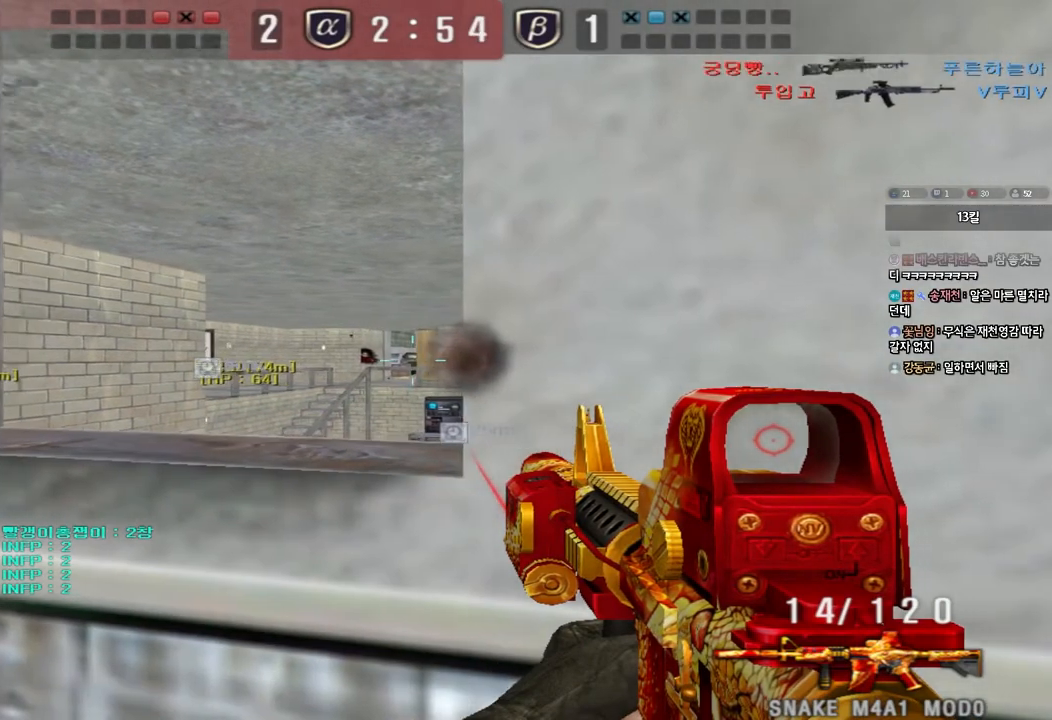
{"keys": ["shift"], "events": [[350, "d", "down"], [400, "d", "up"]]}
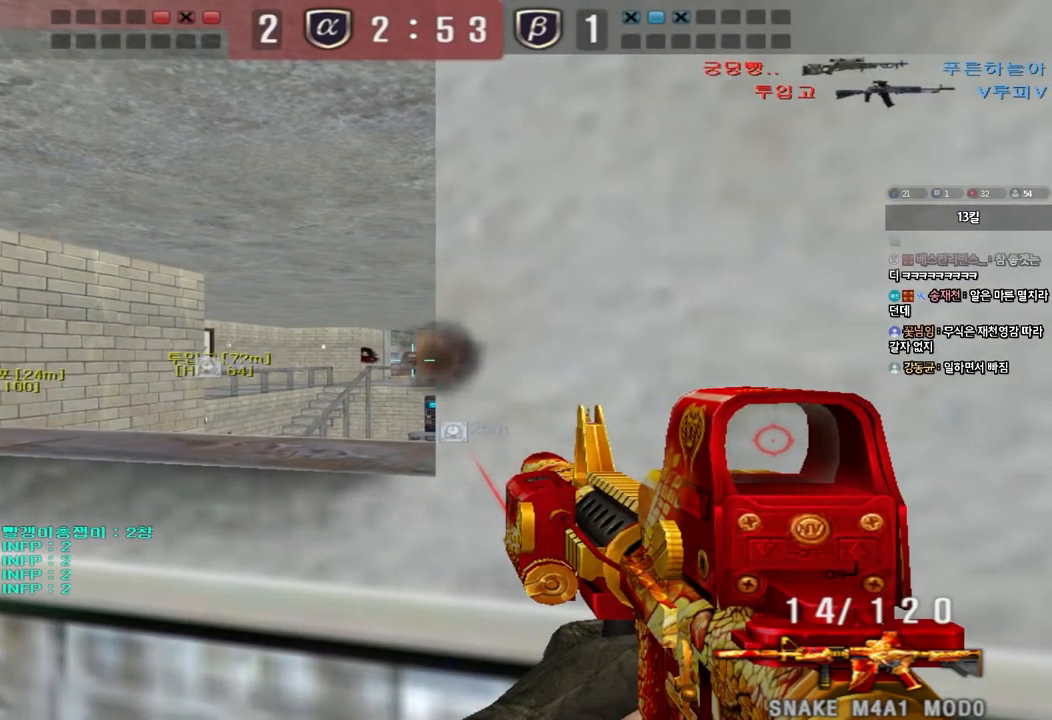
{"keys": ["shift"], "events": []}
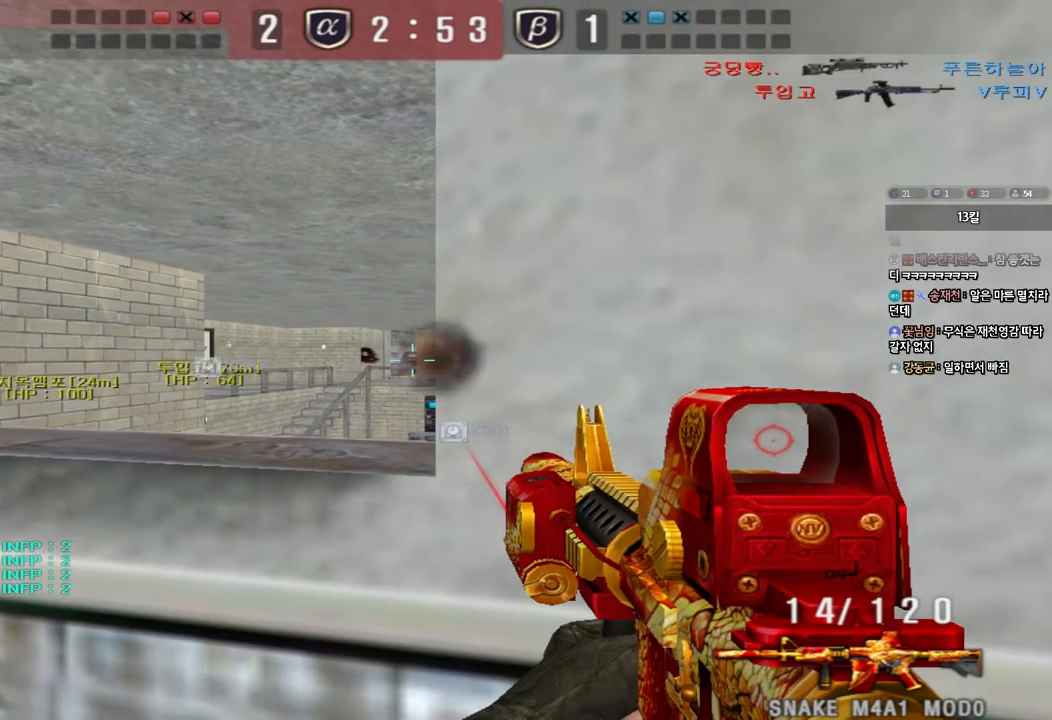
{"keys": ["shift"], "events": []}
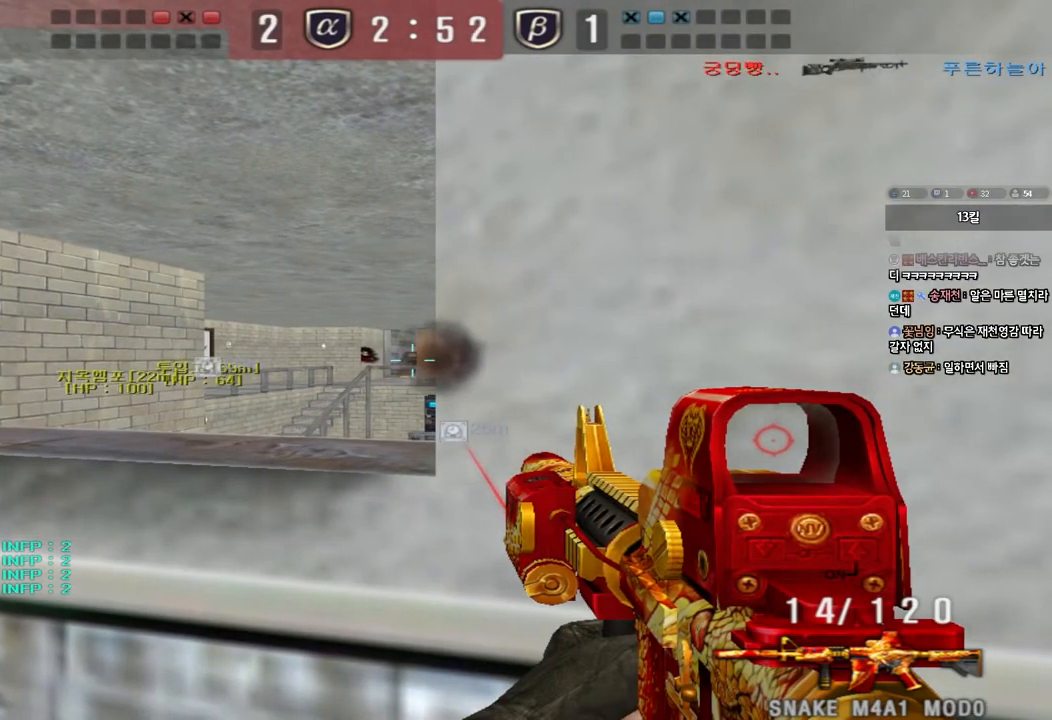
{"keys": [], "events": [[400, "shift", "up"]]}
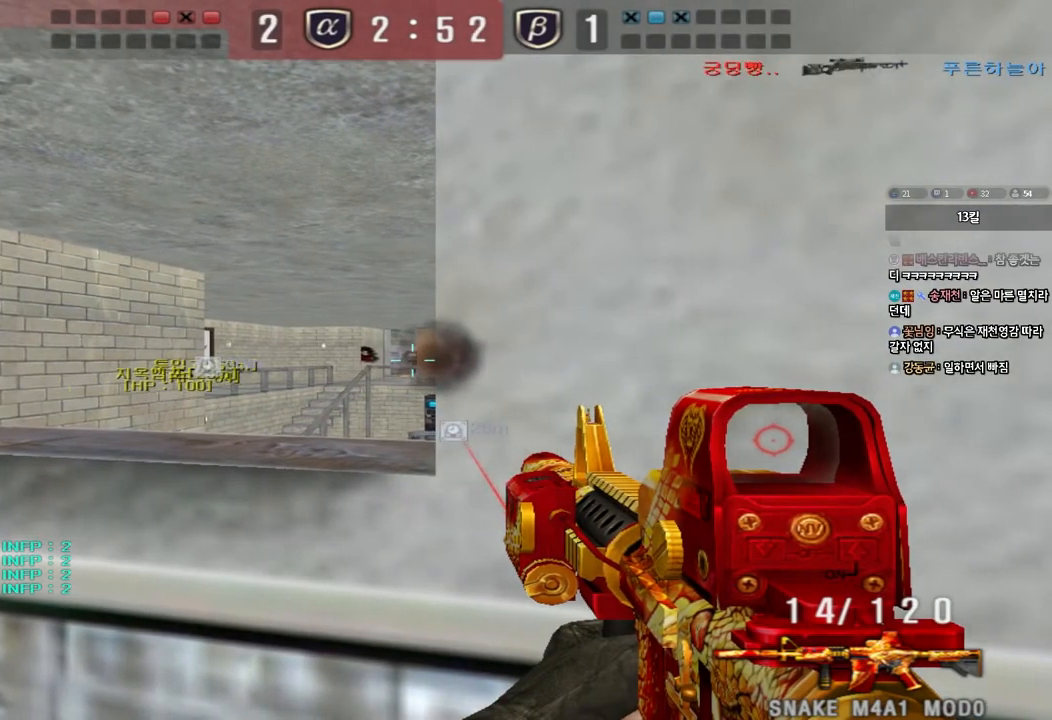
{"keys": [], "events": []}
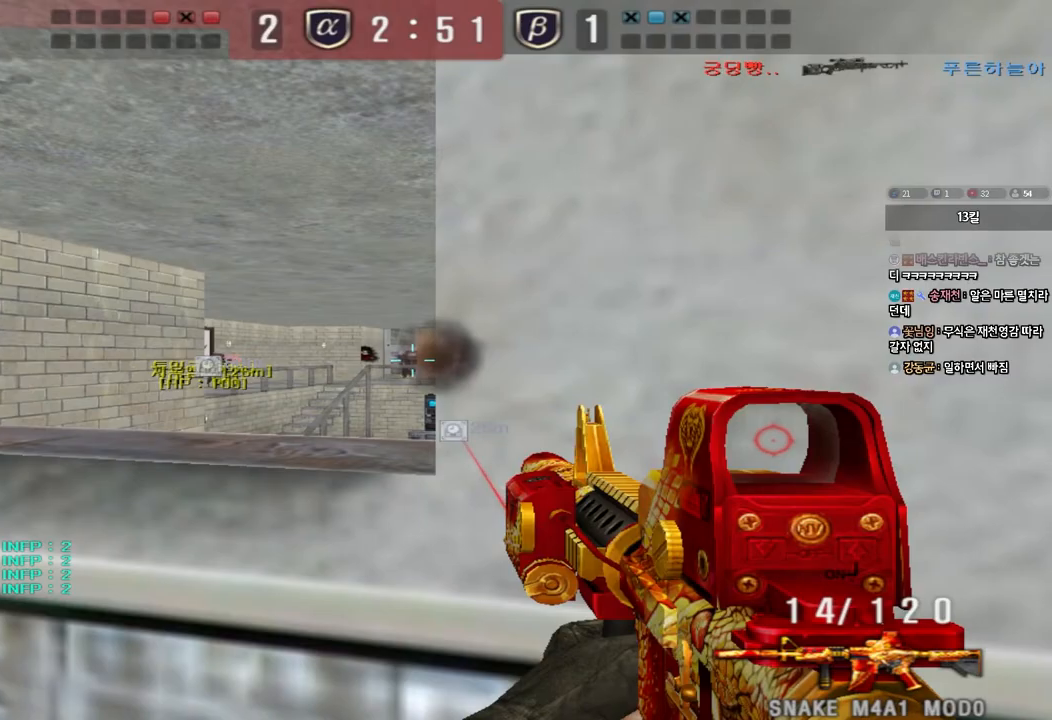
{"keys": [], "events": []}
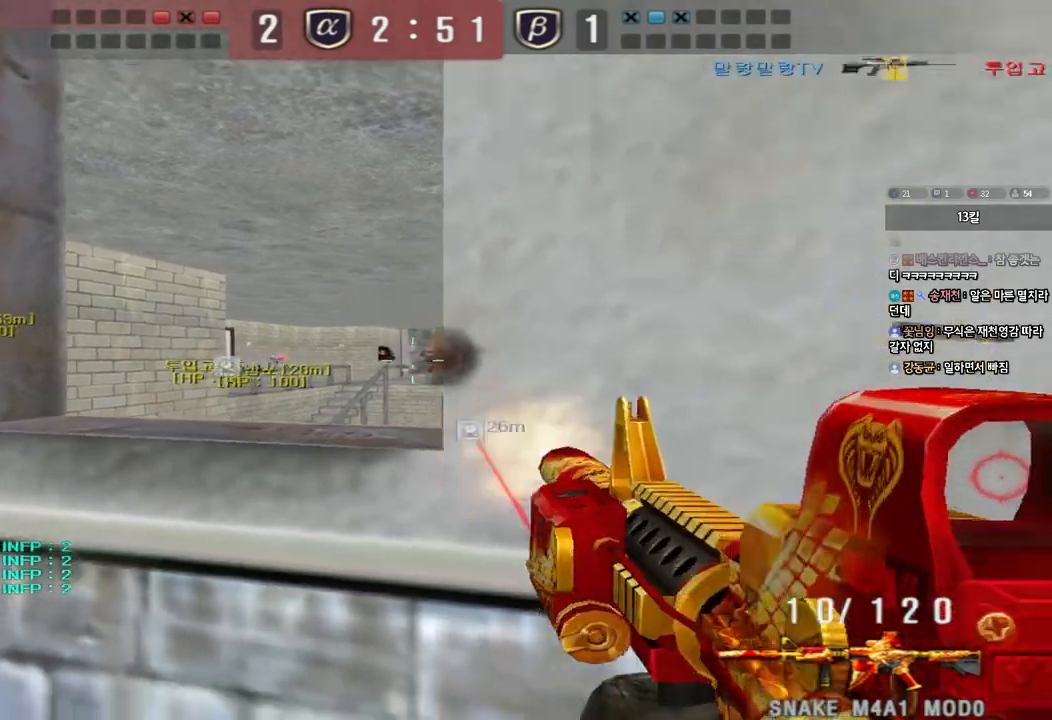
{"keys": [], "events": []}
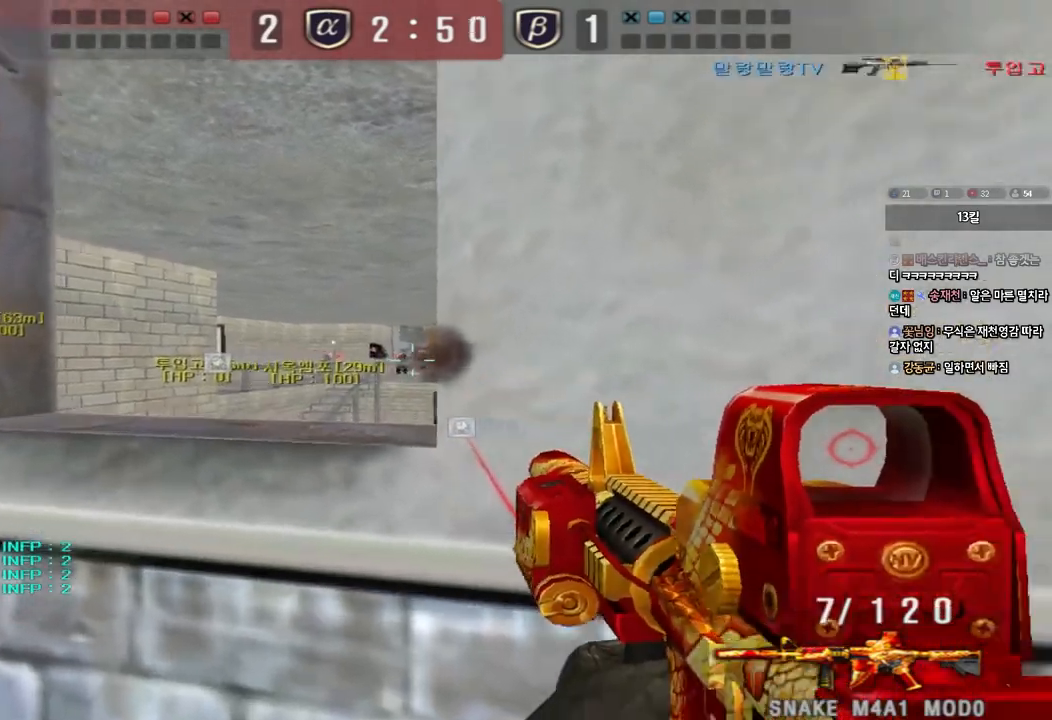
{"keys": [], "events": []}
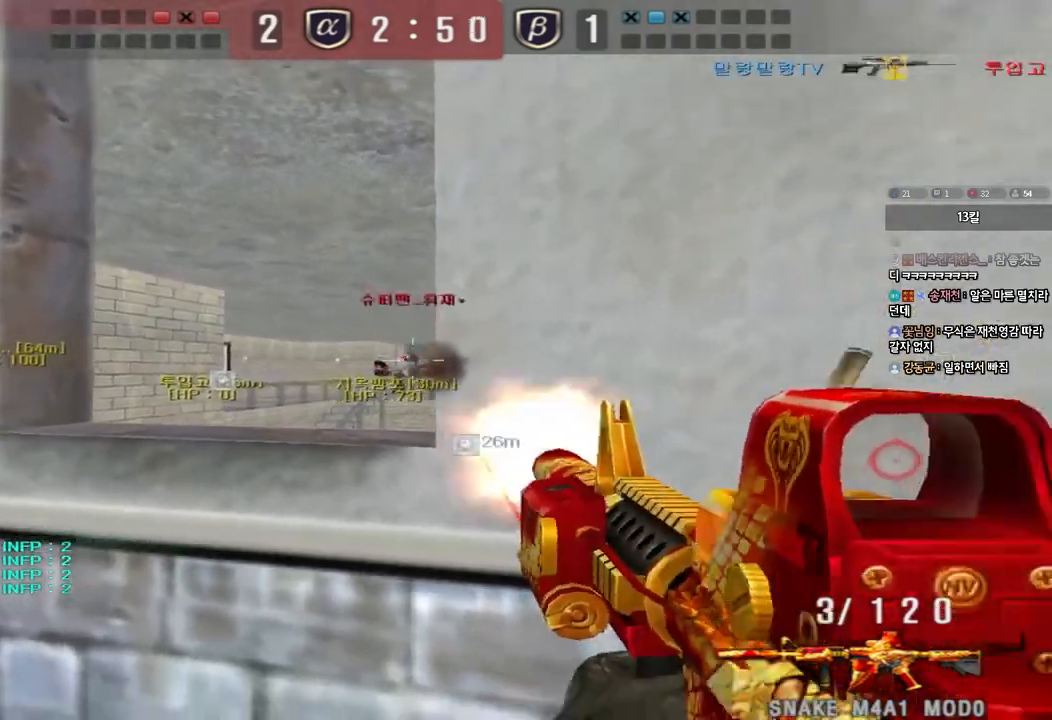
{"keys": ["a", "r", "w"], "events": [[433, "a", "down"], [450, "w", "down"], [483, "r", "down"]]}
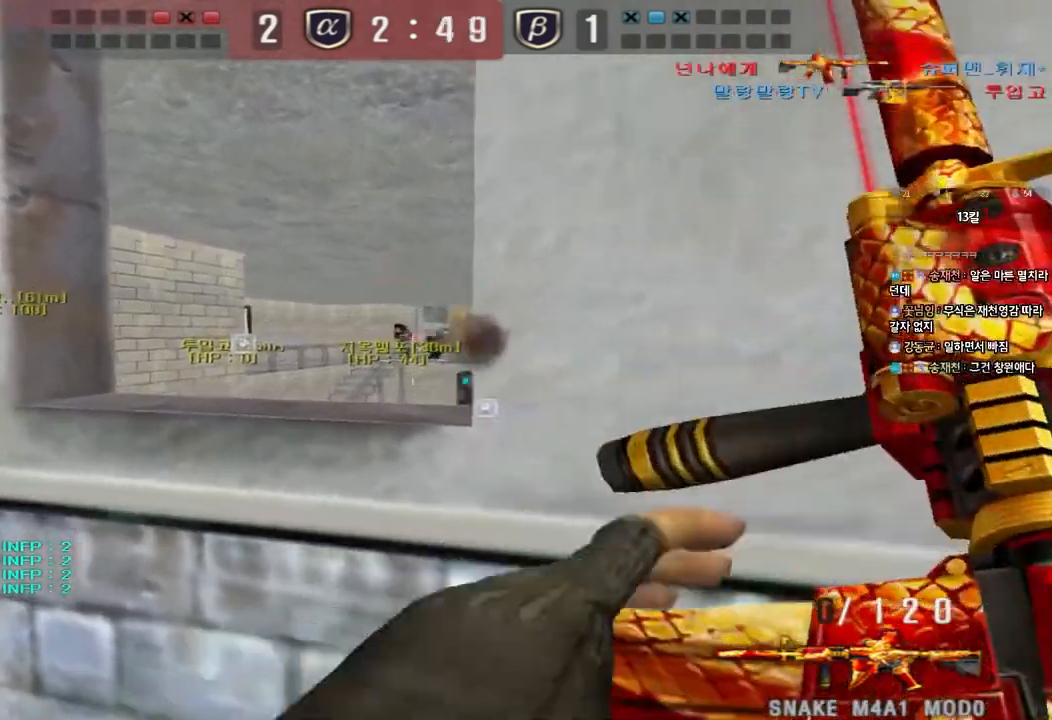
{"keys": ["a", "w"], "events": [[83, "r", "up"]]}
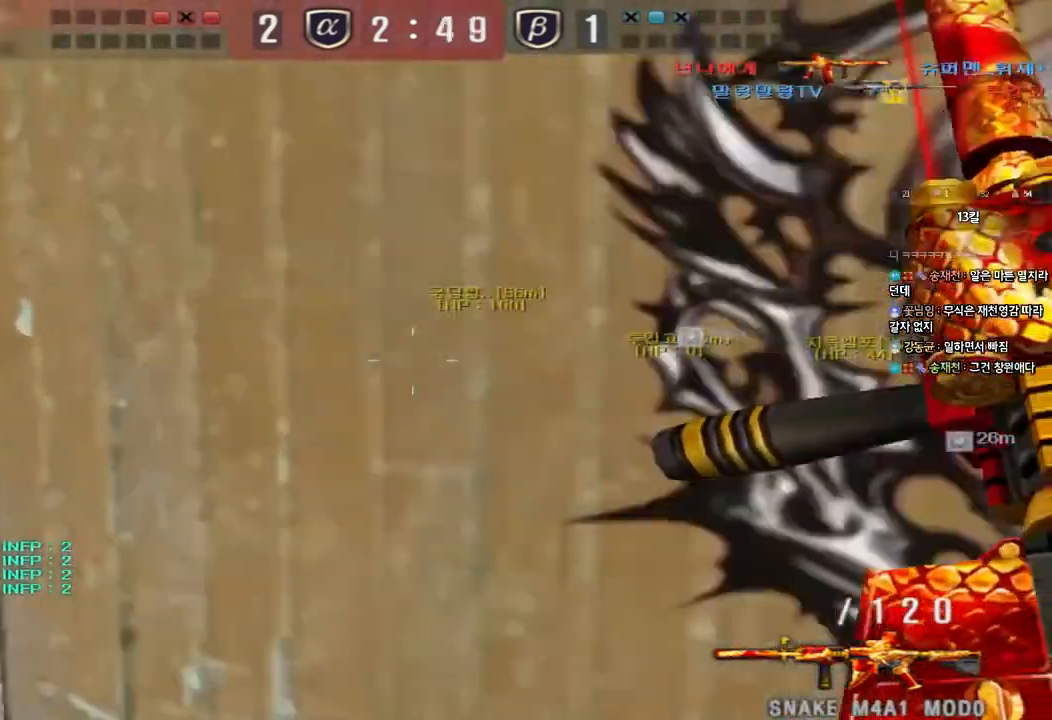
{"keys": ["d", "w"], "events": [[233, "a", "up"], [267, "d", "down"]]}
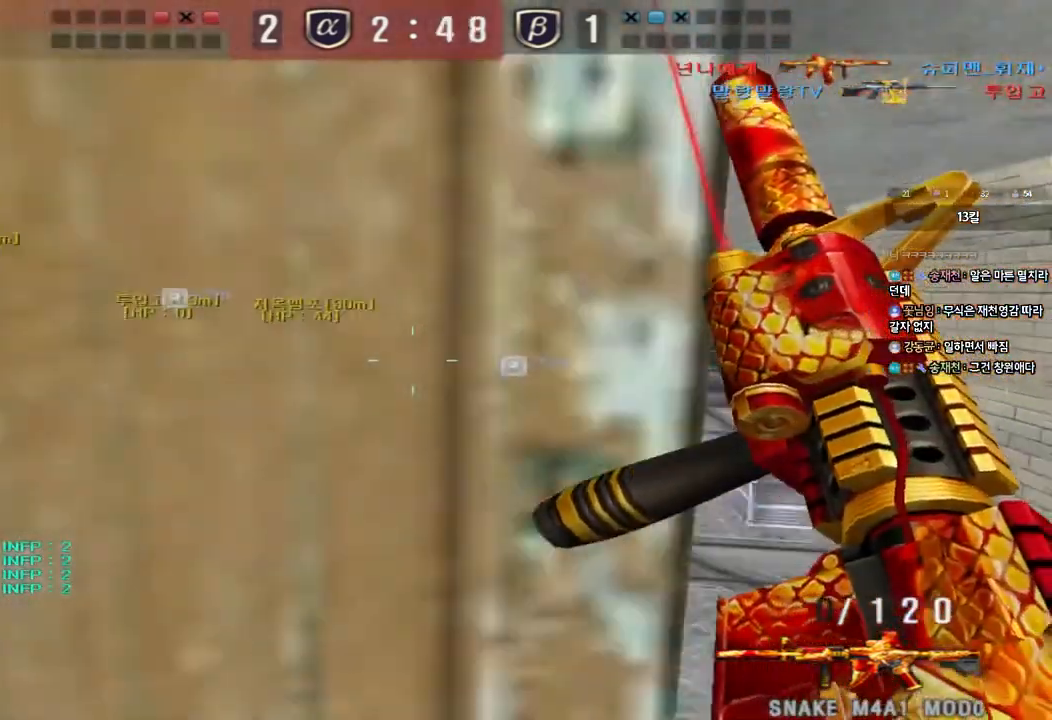
{"keys": ["shift", "tab"], "events": [[67, "shift", "down"], [83, "d", "up"], [100, "w", "up"], [133, "space", "down"], [267, "space", "up"], [483, "tab", "down"]]}